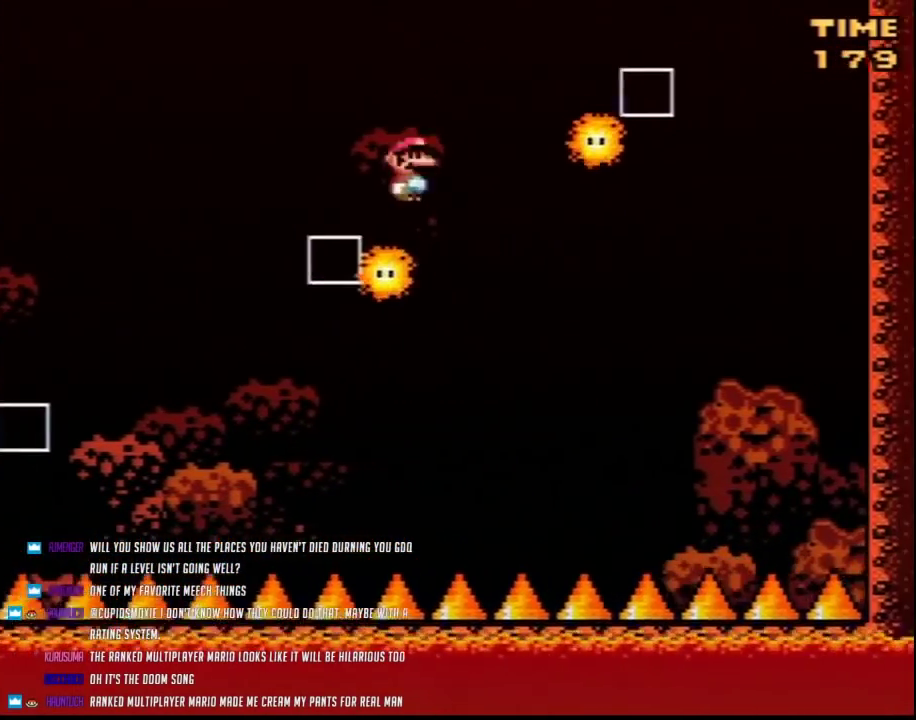
Gameplay with a controller (Nintendo layout); each line is a JSON object with the inputs held at the frame after it. "events" lists button and stick changes between this image and that frame as [ms after this image, input, new state], when the widget could be followed in between. Not read: L3 R3.
{"buttons": ["B", "Y", "DPAD_RIGHT"], "events": [[83, "DPAD_LEFT", "up"], [83, "DPAD_RIGHT", "down"]]}
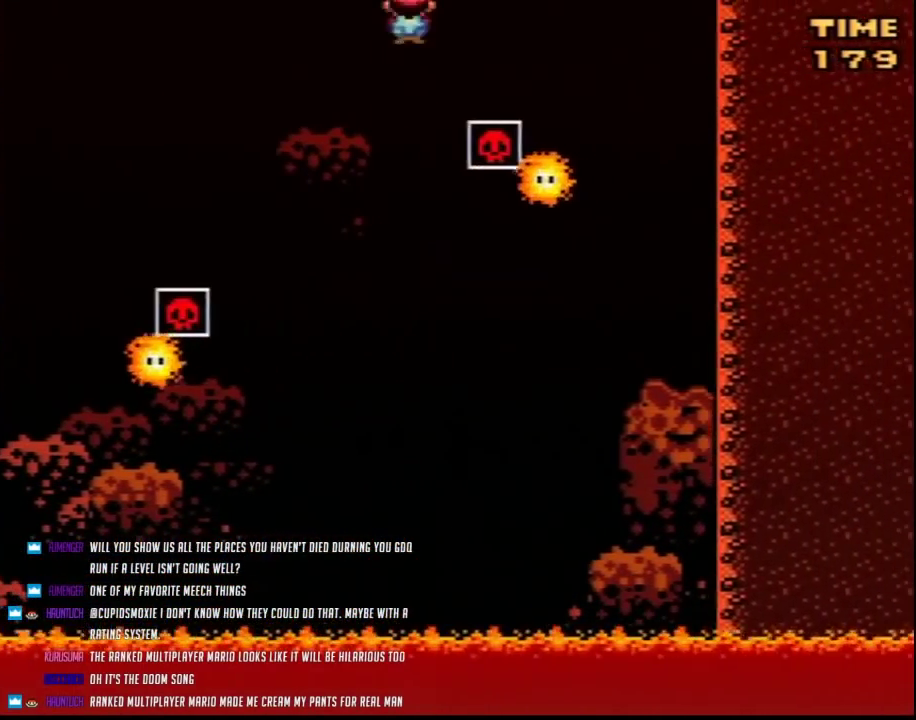
{"buttons": ["B", "Y", "DPAD_RIGHT"], "events": [[133, "B", "up"], [233, "B", "down"], [233, "DPAD_LEFT", "down"], [233, "DPAD_RIGHT", "up"], [300, "DPAD_LEFT", "up"], [300, "DPAD_RIGHT", "down"]]}
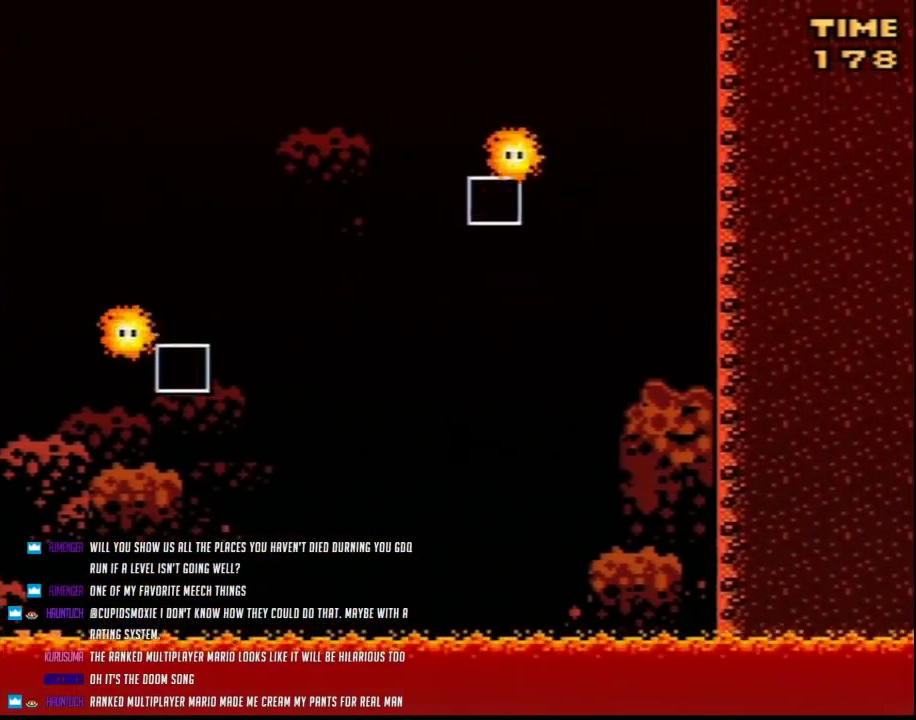
{"buttons": ["Y", "DPAD_LEFT"], "events": [[17, "B", "up"], [383, "DPAD_RIGHT", "up"], [450, "DPAD_LEFT", "down"]]}
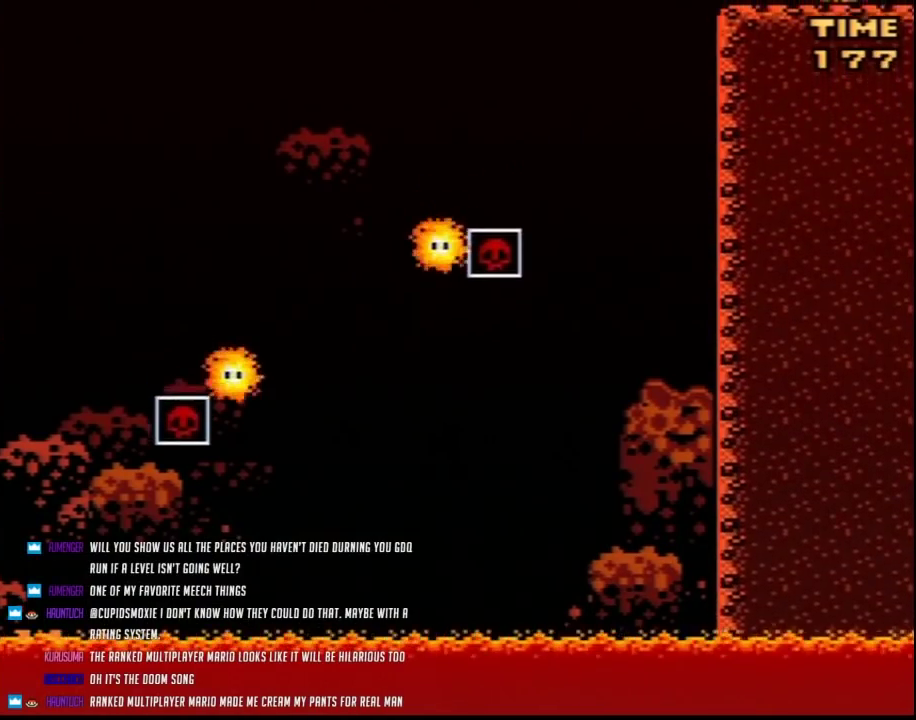
{"buttons": ["Y"], "events": [[200, "DPAD_LEFT", "up"], [333, "DPAD_UP", "down"], [383, "Y", "up"], [450, "Y", "down"], [483, "DPAD_UP", "up"]]}
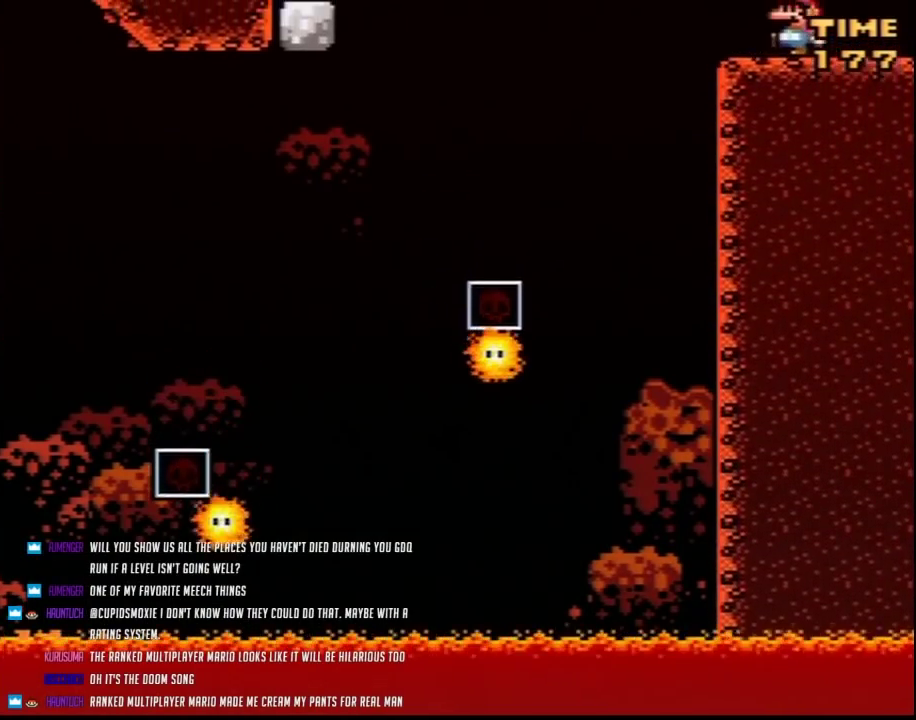
{"buttons": ["Y", "DPAD_LEFT"], "events": [[200, "DPAD_LEFT", "down"], [233, "A", "down"], [333, "A", "up"]]}
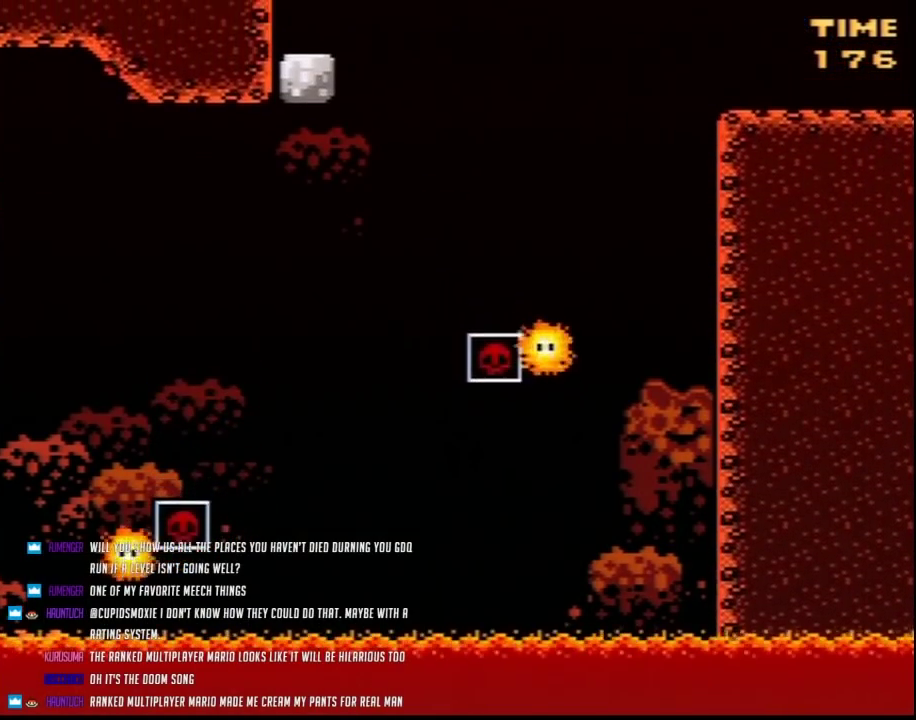
{"buttons": ["B", "Y", "DPAD_LEFT"], "events": [[233, "B", "down"], [300, "DPAD_UP", "down"], [367, "DPAD_LEFT", "up"], [367, "DPAD_UP", "up"], [417, "DPAD_LEFT", "down"]]}
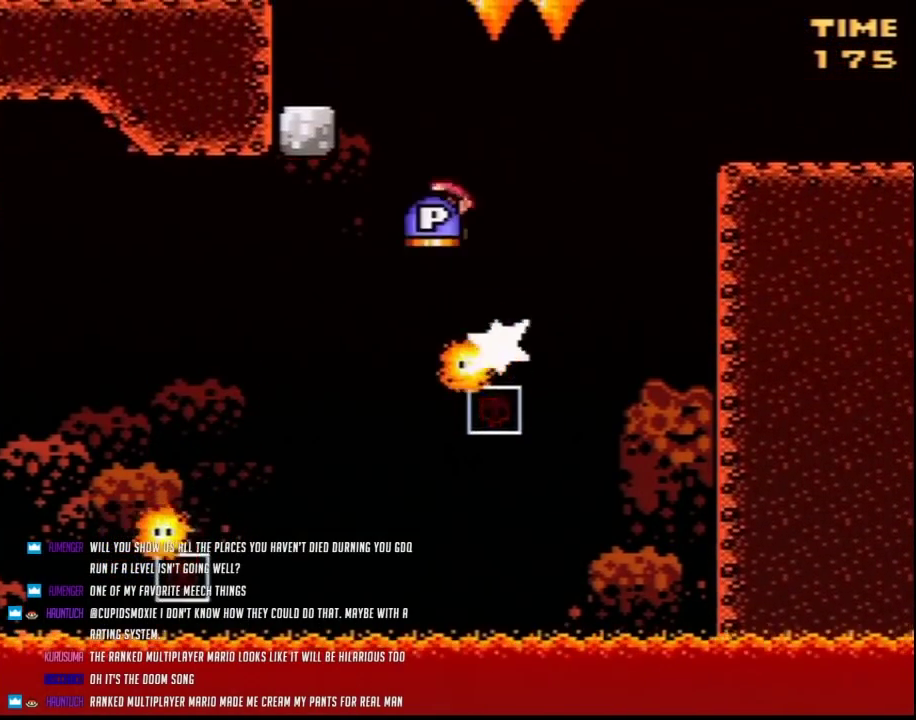
{"buttons": ["B", "Y", "DPAD_LEFT"], "events": [[233, "B", "up"], [483, "B", "down"]]}
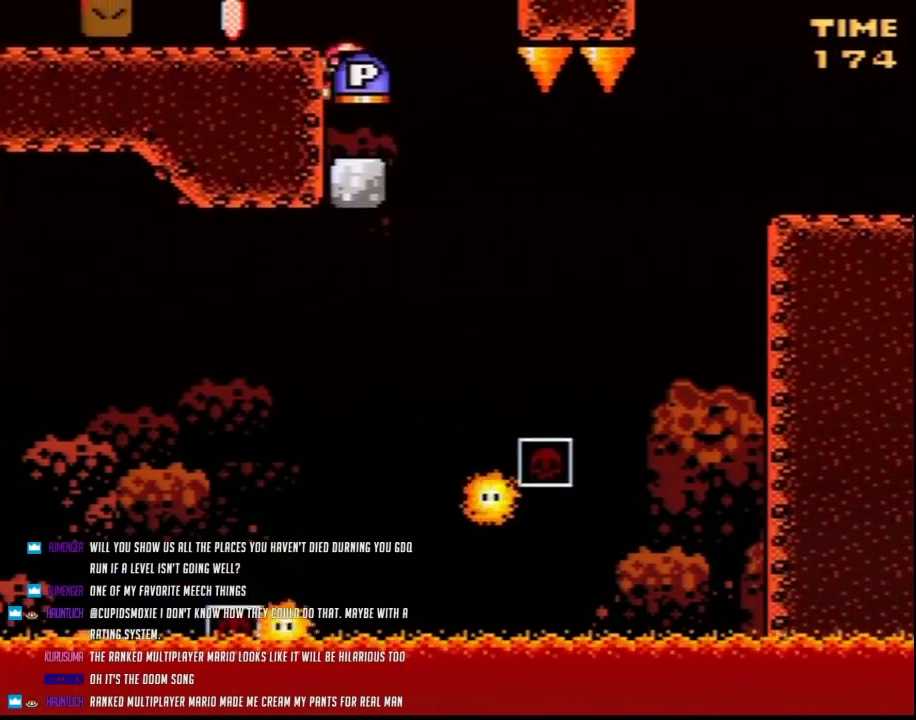
{"buttons": ["Y"], "events": [[117, "B", "up"], [483, "DPAD_LEFT", "up"]]}
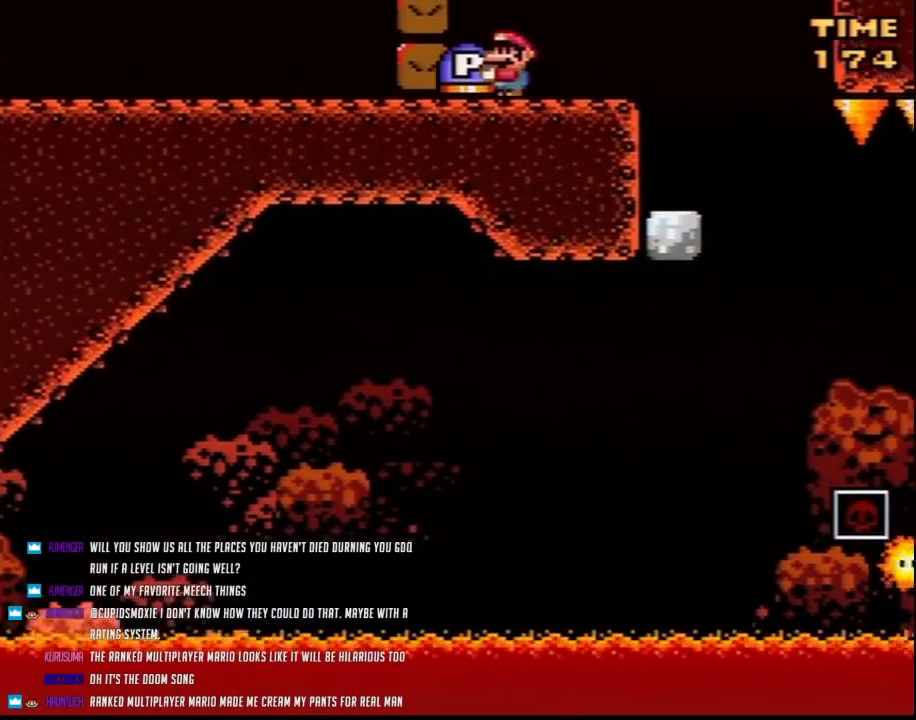
{"buttons": ["B", "DPAD_DOWN"], "events": [[133, "DPAD_DOWN", "down"], [200, "Y", "up"], [367, "B", "down"]]}
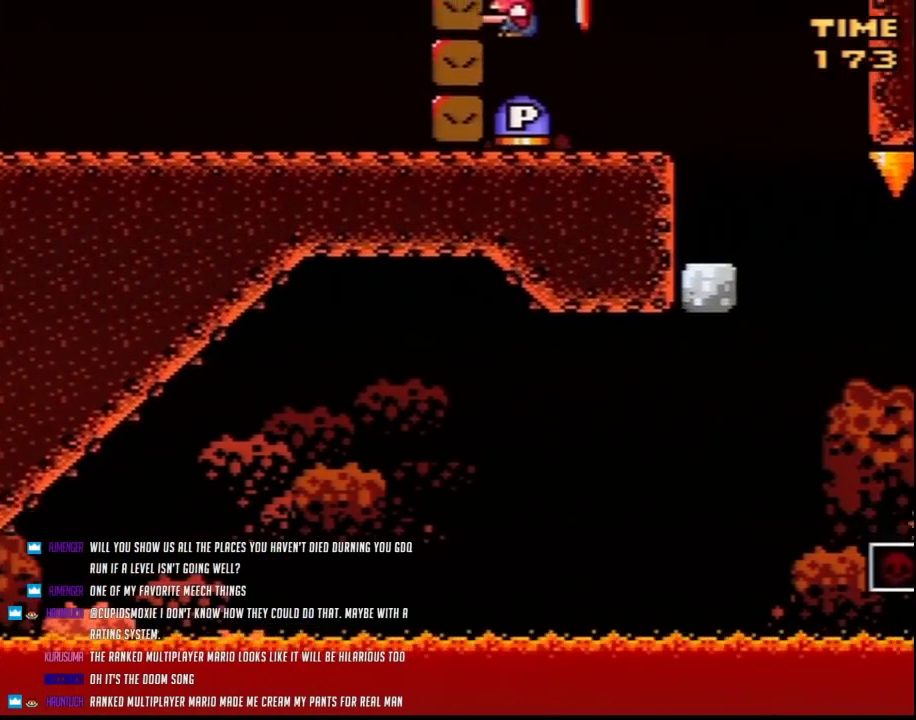
{"buttons": ["Y", "DPAD_LEFT"], "events": [[17, "B", "up"], [300, "DPAD_LEFT", "down"], [333, "DPAD_DOWN", "up"], [367, "Y", "down"], [383, "DPAD_UP", "down"], [450, "DPAD_UP", "up"]]}
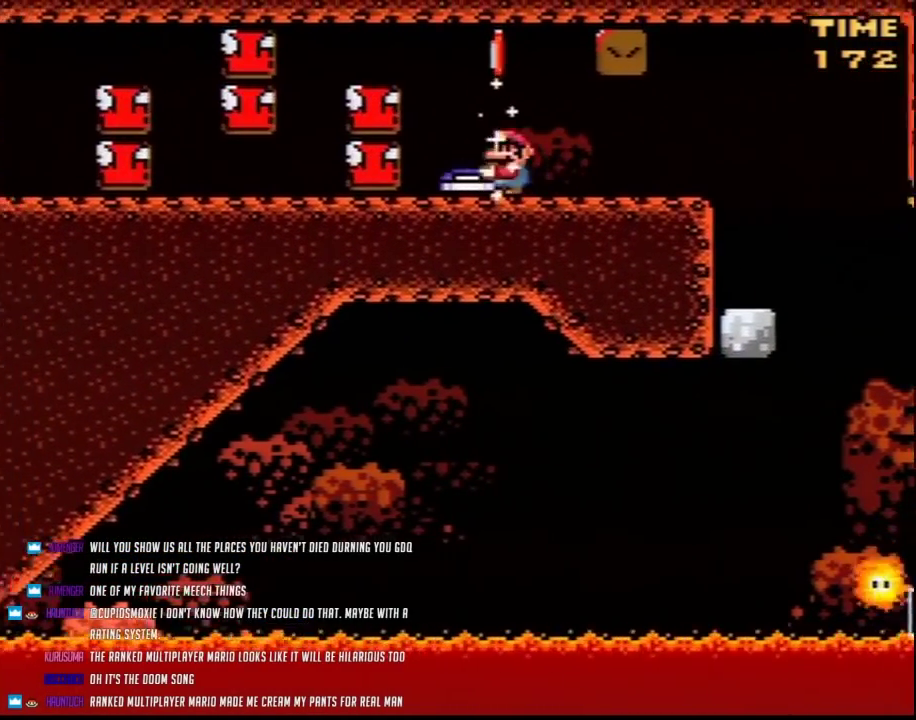
{"buttons": ["Y", "DPAD_LEFT"], "events": [[133, "Y", "up"], [200, "Y", "down"]]}
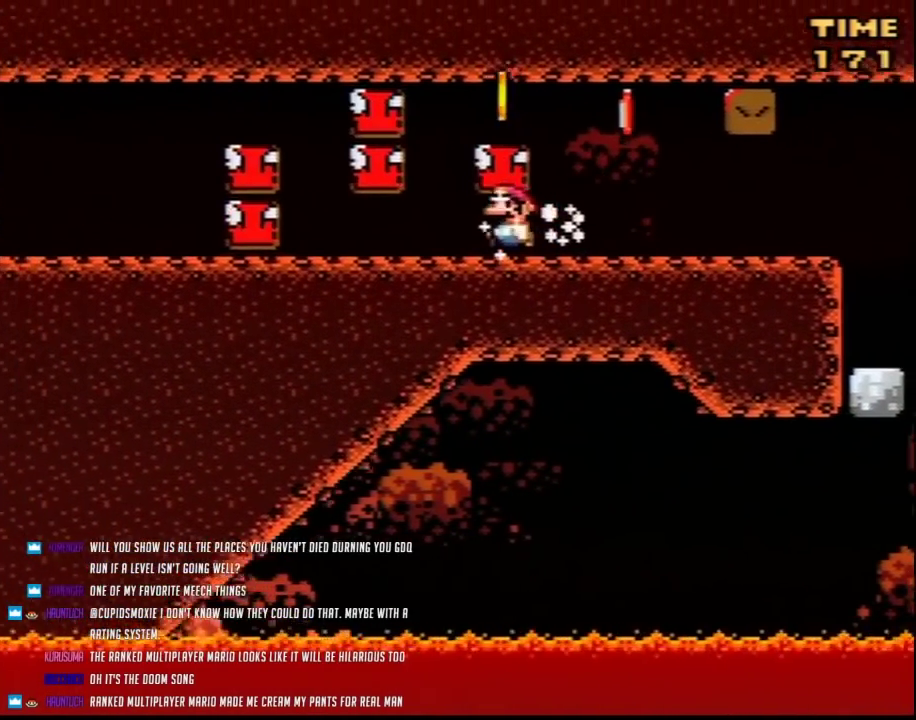
{"buttons": ["B", "Y", "DPAD_UP", "DPAD_LEFT"], "events": [[383, "DPAD_UP", "down"], [417, "B", "down"]]}
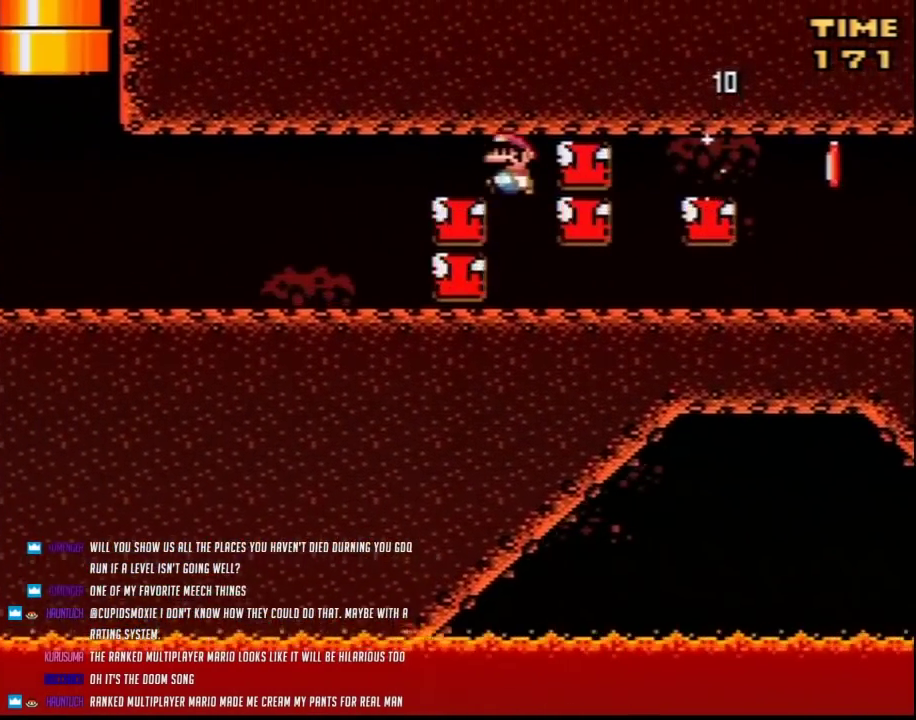
{"buttons": ["Y", "DPAD_UP", "DPAD_LEFT"], "events": [[200, "B", "up"]]}
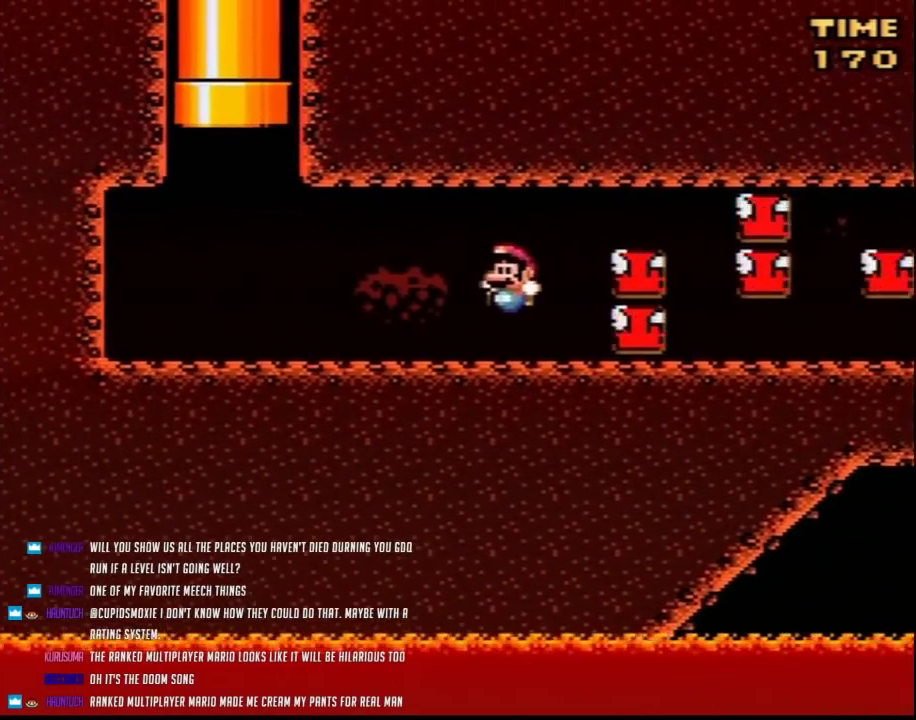
{"buttons": ["B", "Y", "DPAD_UP", "DPAD_LEFT"], "events": [[417, "B", "down"]]}
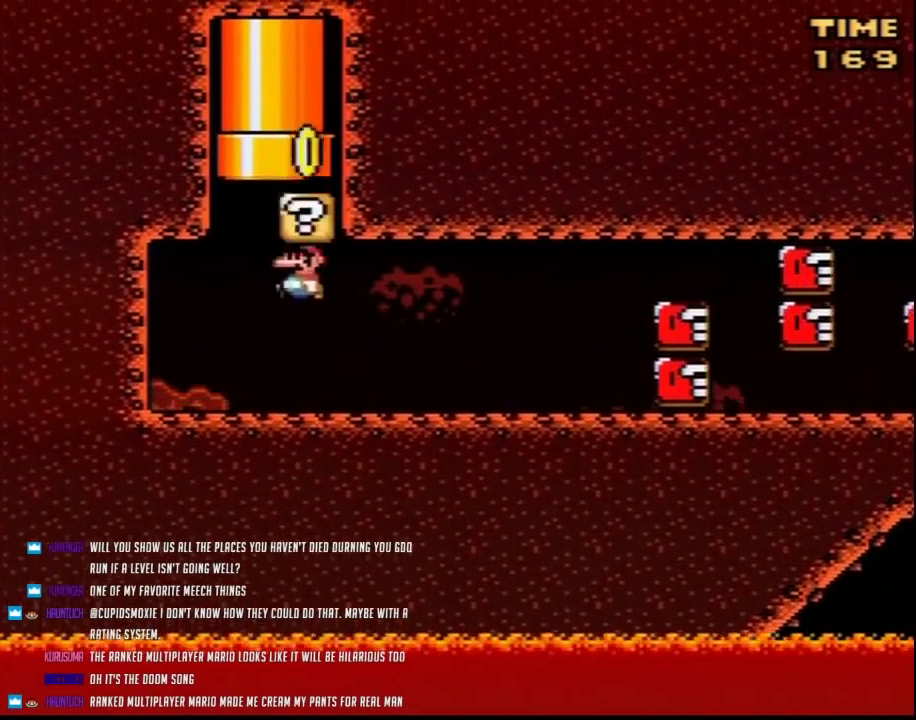
{"buttons": ["B", "Y", "DPAD_RIGHT"], "events": [[83, "DPAD_LEFT", "up"], [83, "DPAD_UP", "up"], [100, "DPAD_RIGHT", "down"], [133, "B", "up"], [267, "DPAD_RIGHT", "up"], [300, "DPAD_LEFT", "down"], [367, "B", "down"], [383, "DPAD_LEFT", "up"], [383, "DPAD_RIGHT", "down"]]}
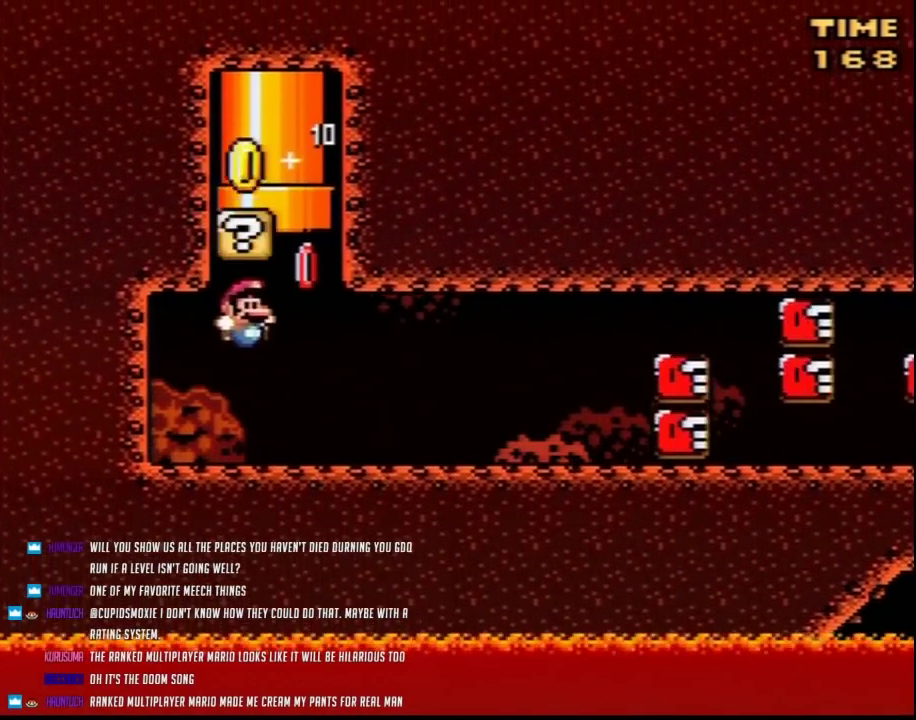
{"buttons": ["B", "Y", "DPAD_UP"], "events": [[50, "B", "up"], [83, "DPAD_LEFT", "down"], [83, "DPAD_RIGHT", "up"], [167, "DPAD_LEFT", "up"], [167, "DPAD_RIGHT", "down"], [233, "B", "down"], [367, "DPAD_RIGHT", "up"], [367, "DPAD_UP", "down"], [383, "DPAD_LEFT", "down"], [483, "DPAD_LEFT", "up"]]}
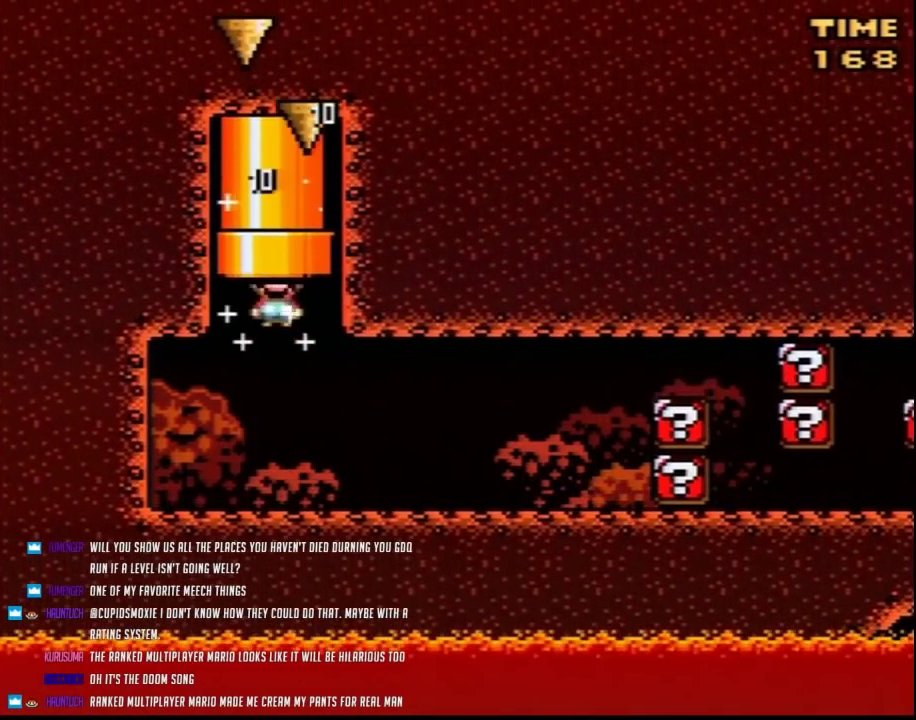
{"buttons": [], "events": [[200, "DPAD_UP", "up"], [233, "B", "up"], [267, "Y", "up"]]}
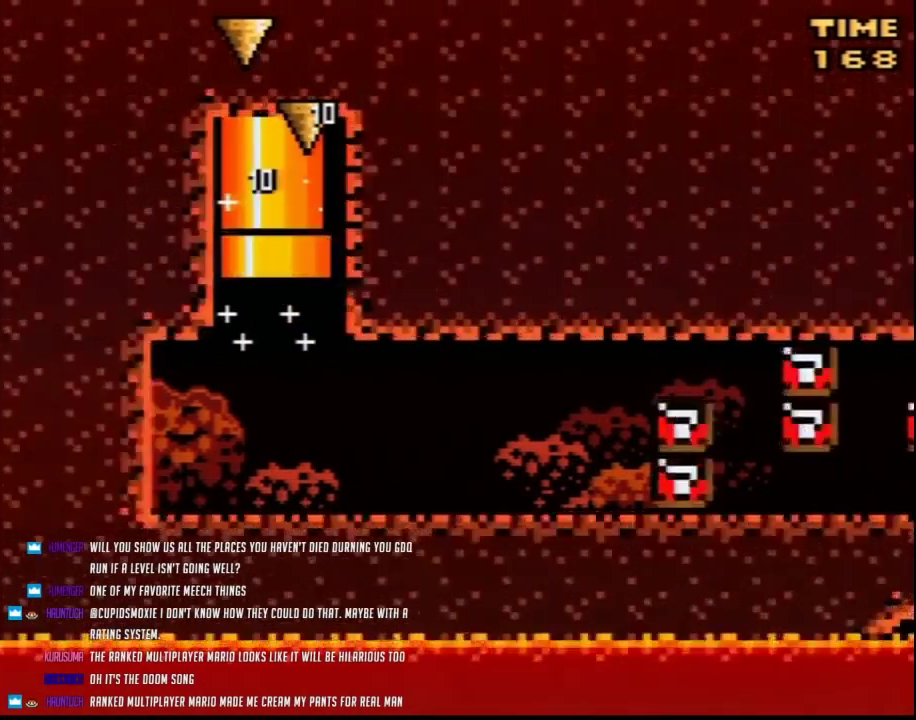
{"buttons": [], "events": []}
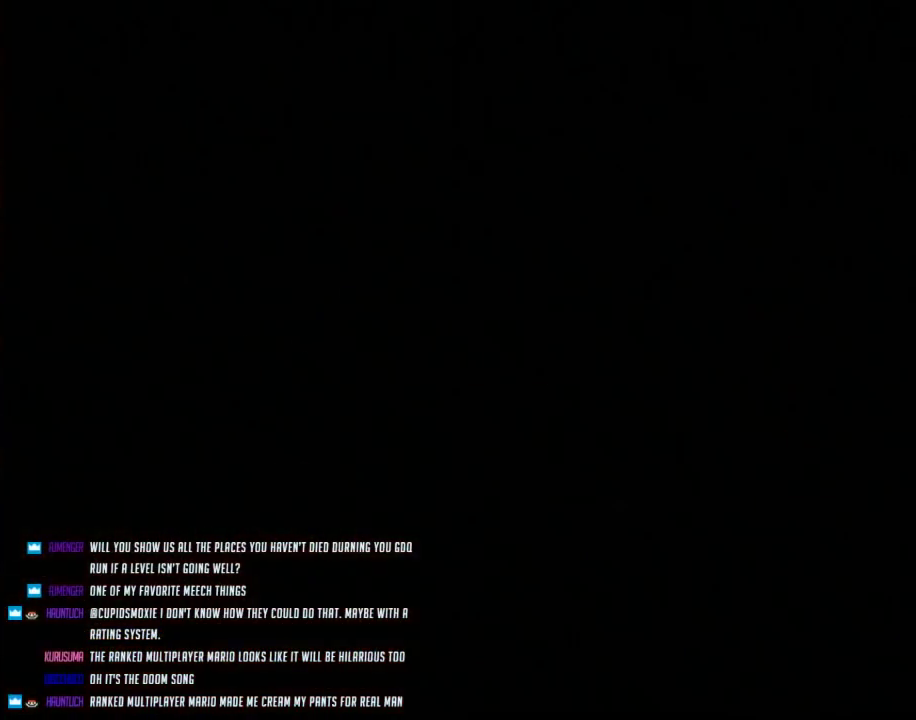
{"buttons": [], "events": []}
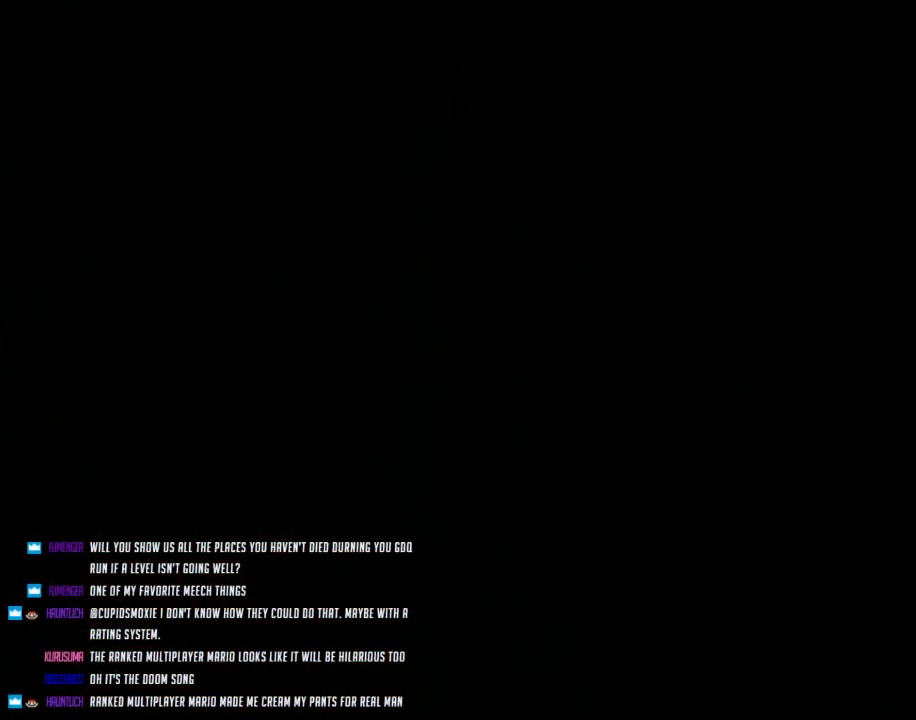
{"buttons": [], "events": []}
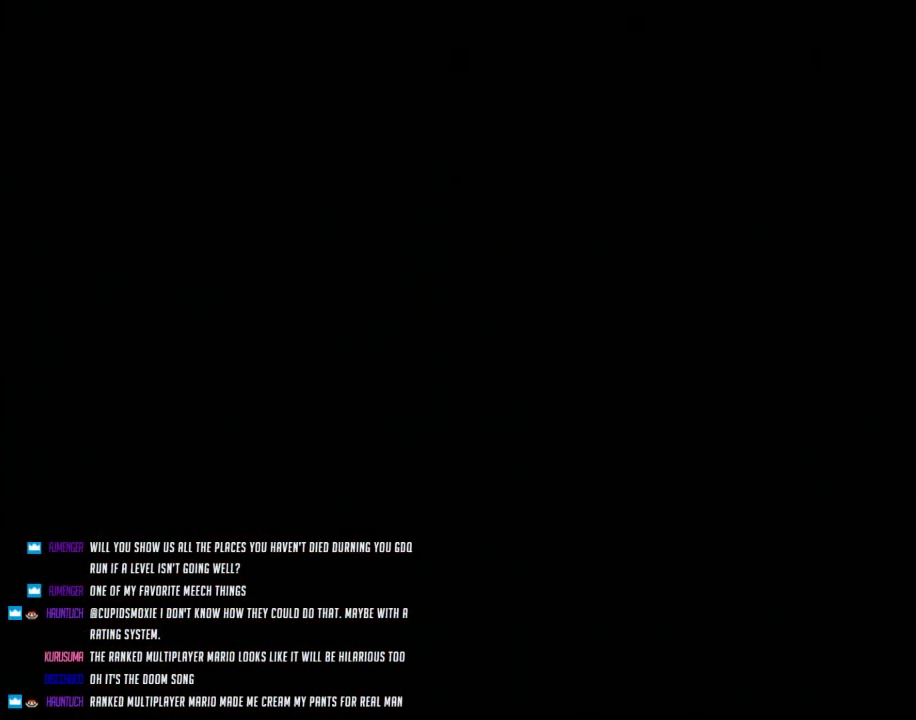
{"buttons": [], "events": []}
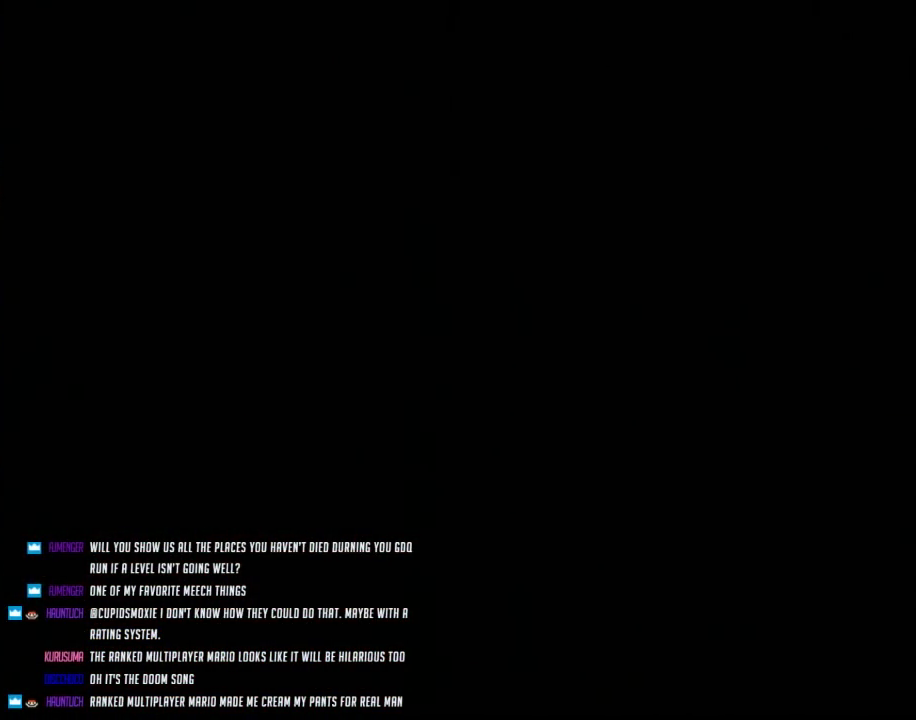
{"buttons": ["Y", "DPAD_RIGHT"], "events": [[333, "DPAD_RIGHT", "down"], [333, "Y", "down"]]}
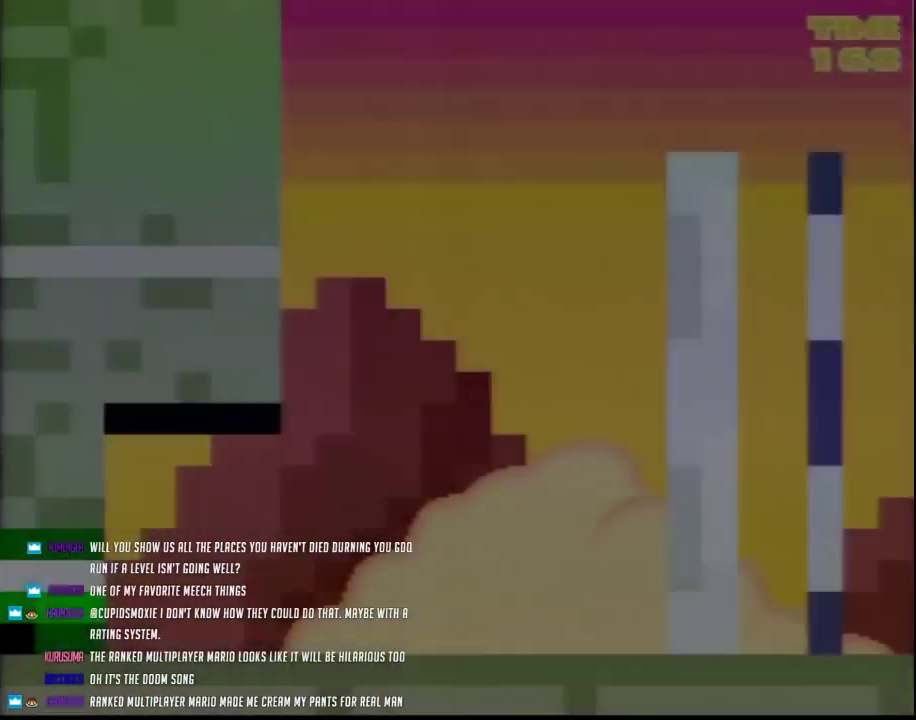
{"buttons": ["Y", "DPAD_RIGHT"], "events": []}
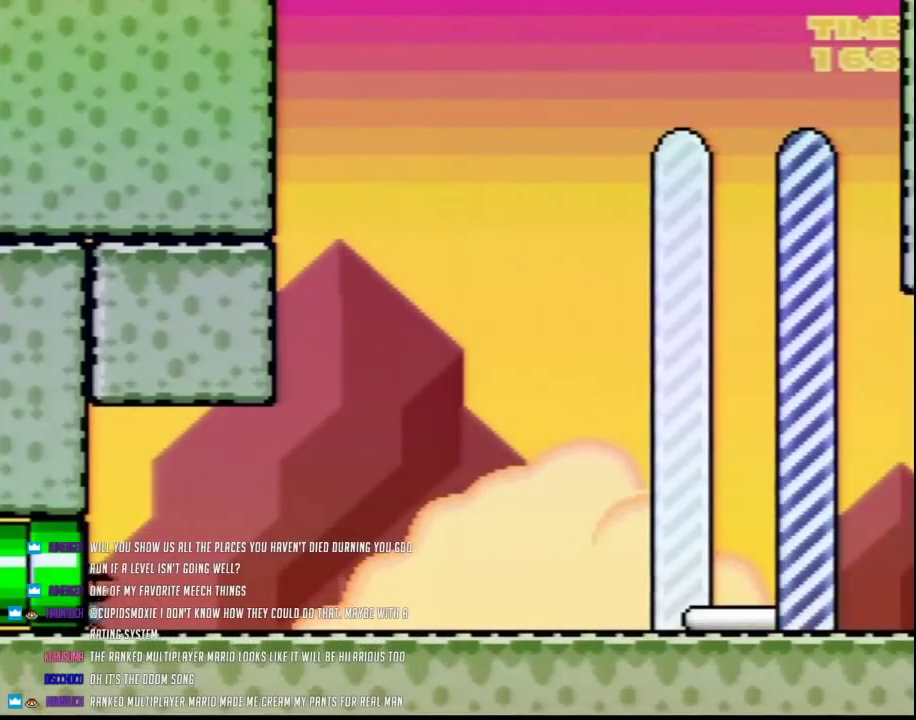
{"buttons": ["Y", "DPAD_RIGHT"], "events": []}
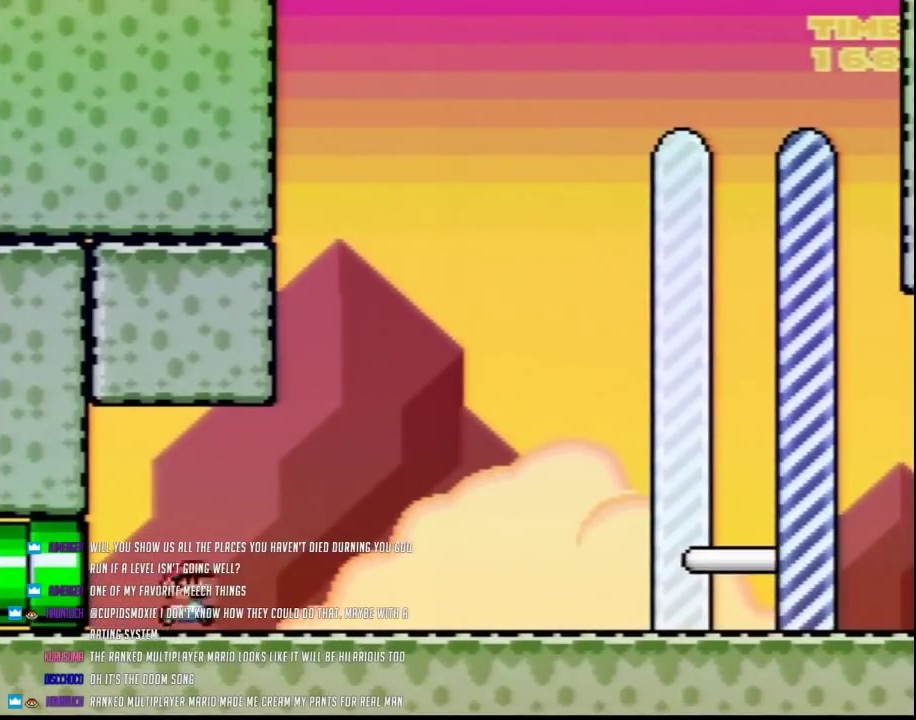
{"buttons": ["Y", "DPAD_RIGHT"], "events": []}
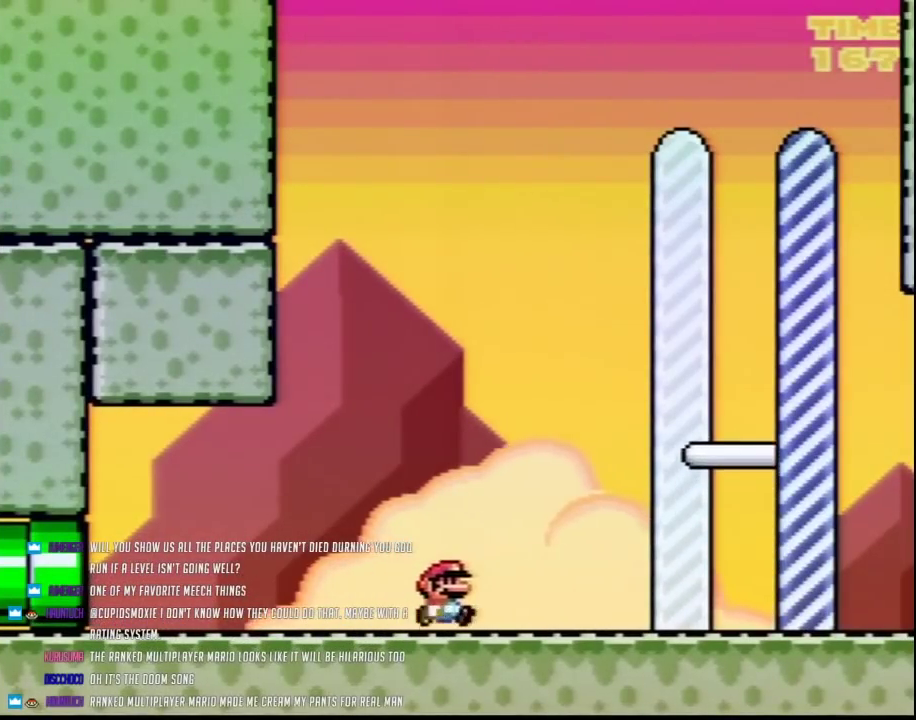
{"buttons": ["Y", "DPAD_RIGHT"], "events": []}
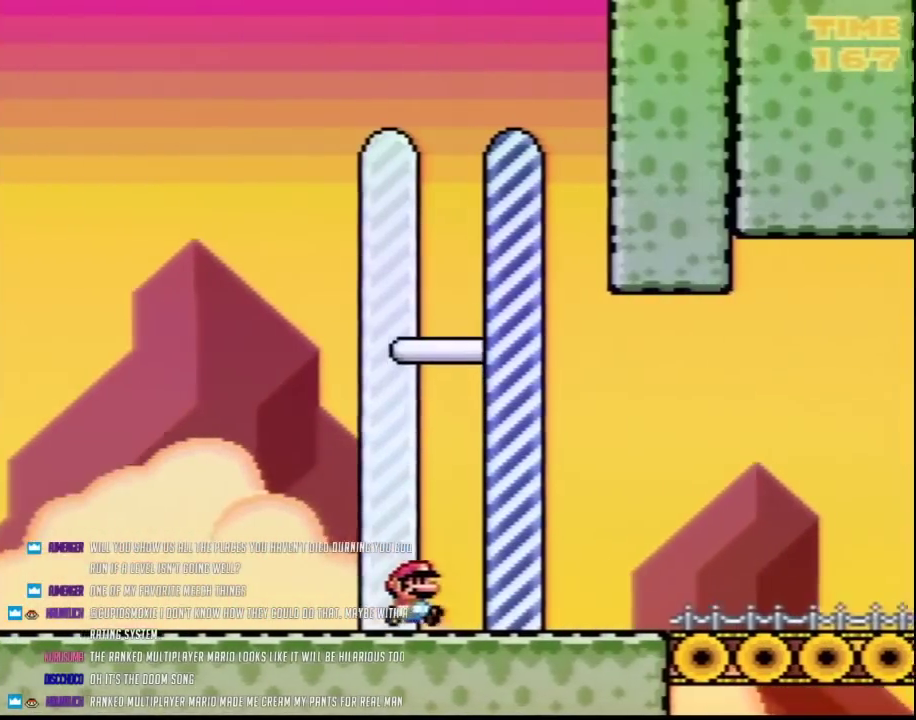
{"buttons": [], "events": [[117, "DPAD_RIGHT", "up"], [167, "Y", "up"]]}